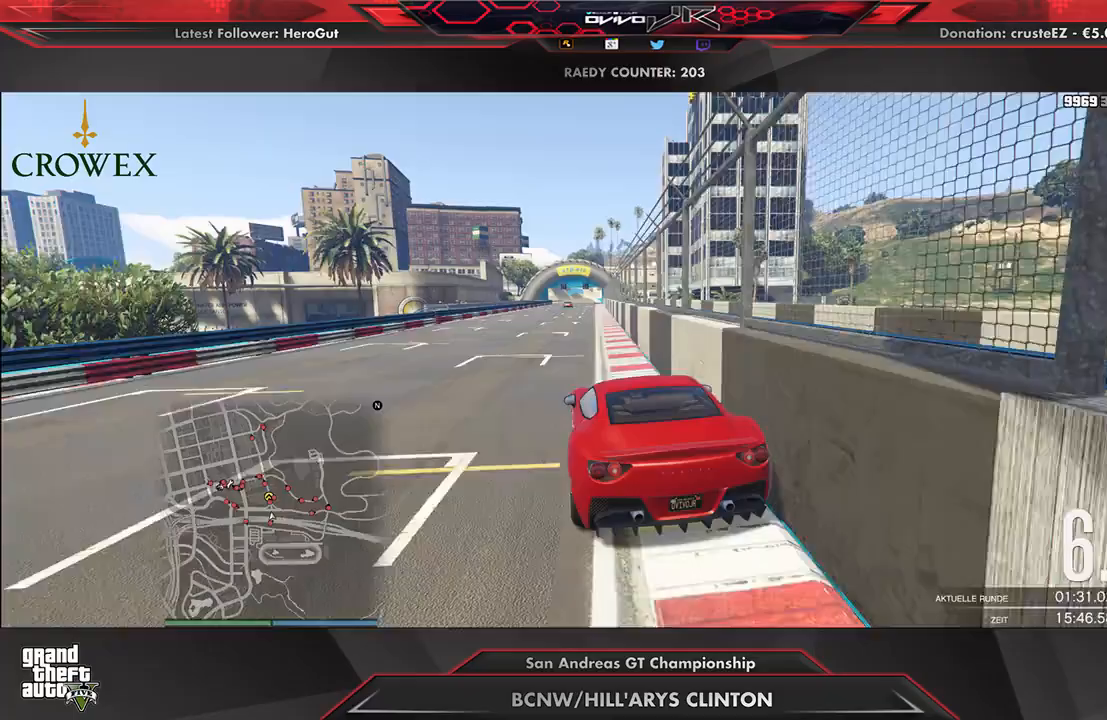
Gameplay with a controller (Xbox layout); each line is a JSON object with the inputs held at the frame after it. "events" lists button and stick changes between this image and that frame as [ms after this image, input, new state], when the widget could be followed in between.
{"buttons": ["R2"], "left_stick": "center", "right_stick": "center", "events": [[375, "left_stick", "right"], [479, "left_stick", "center"]]}
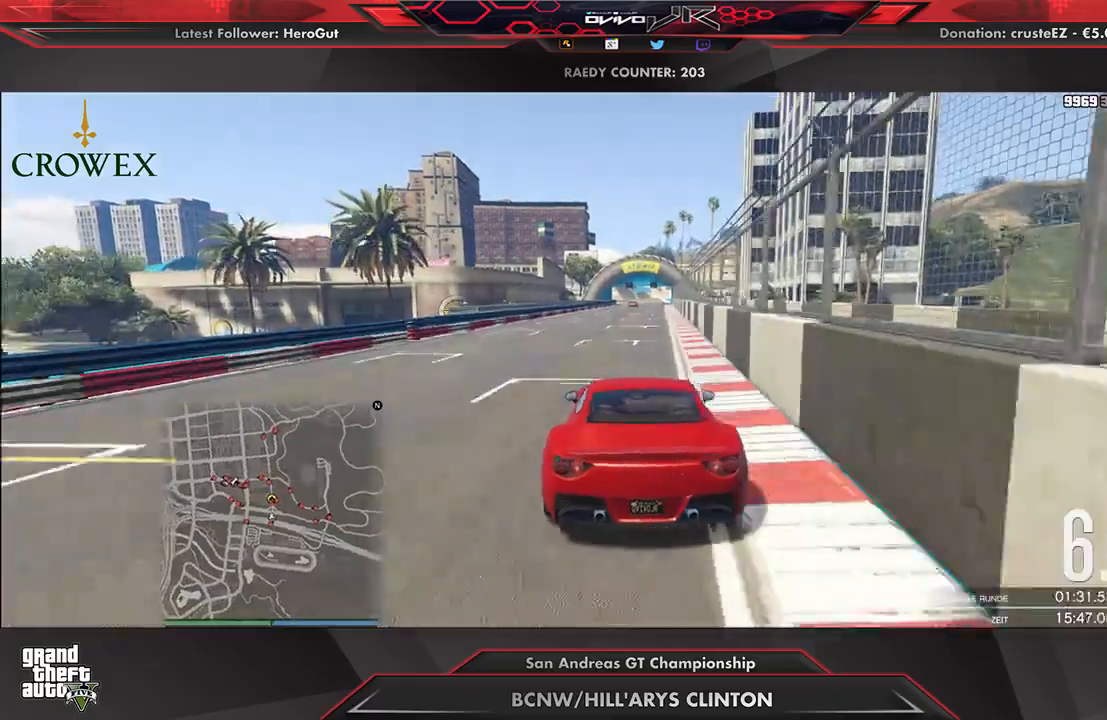
{"buttons": ["R2"], "left_stick": "center", "right_stick": "center", "events": []}
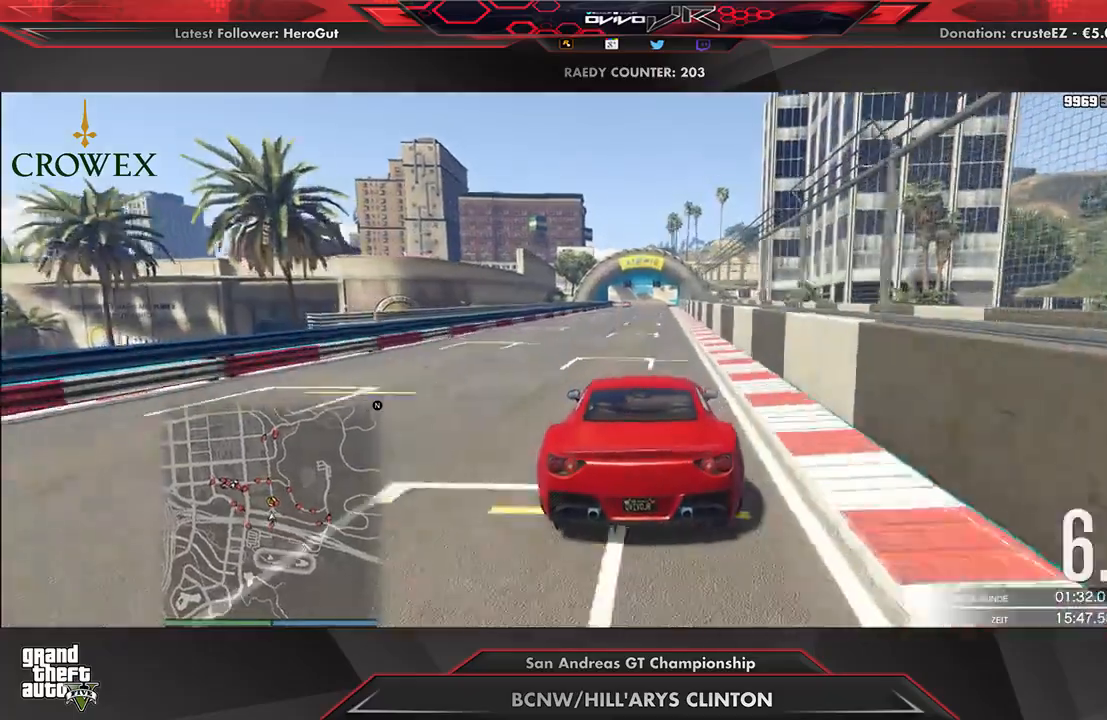
{"buttons": ["R2", "R3"], "left_stick": "center", "right_stick": "center", "events": [[375, "R3", "down"]]}
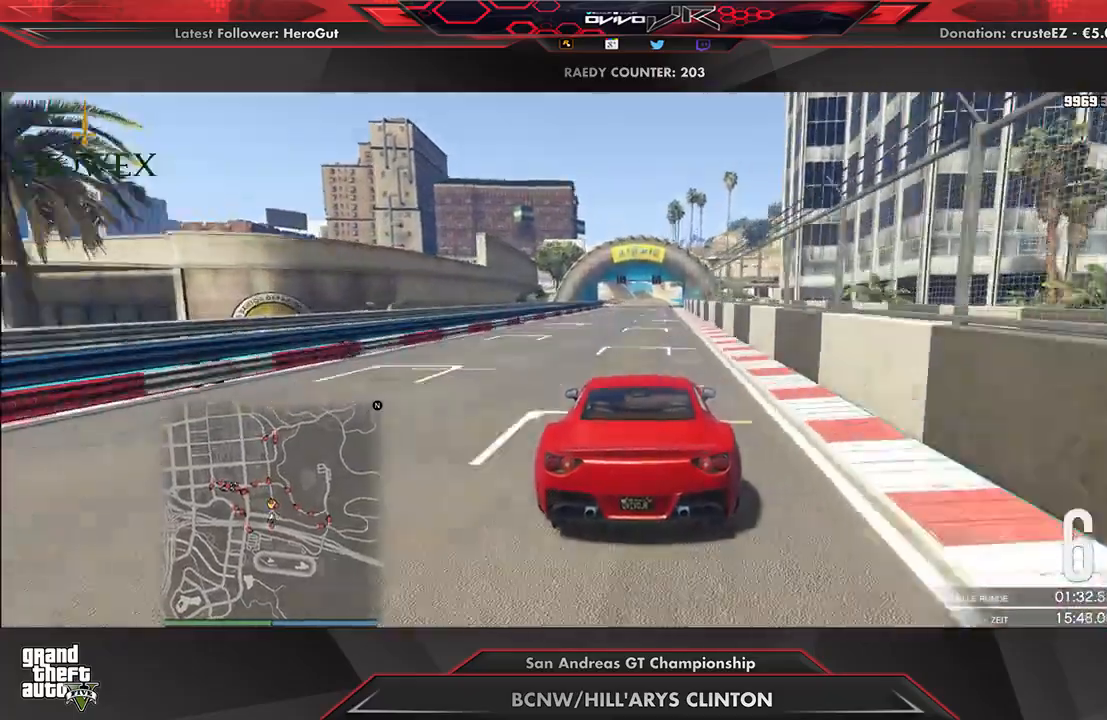
{"buttons": ["R2"], "left_stick": "center", "right_stick": "center", "events": [[229, "R3", "up"]]}
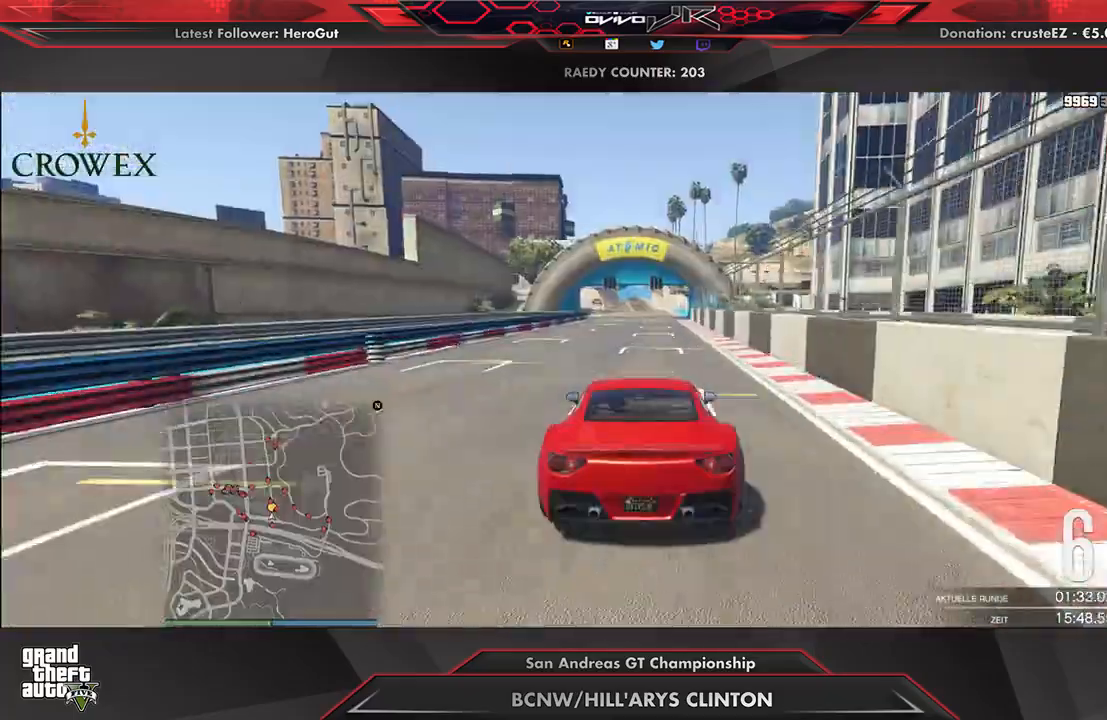
{"buttons": ["R2"], "left_stick": "left", "right_stick": "center", "events": [[271, "left_stick", "down-left"], [333, "left_stick", "center"], [500, "left_stick", "left"]]}
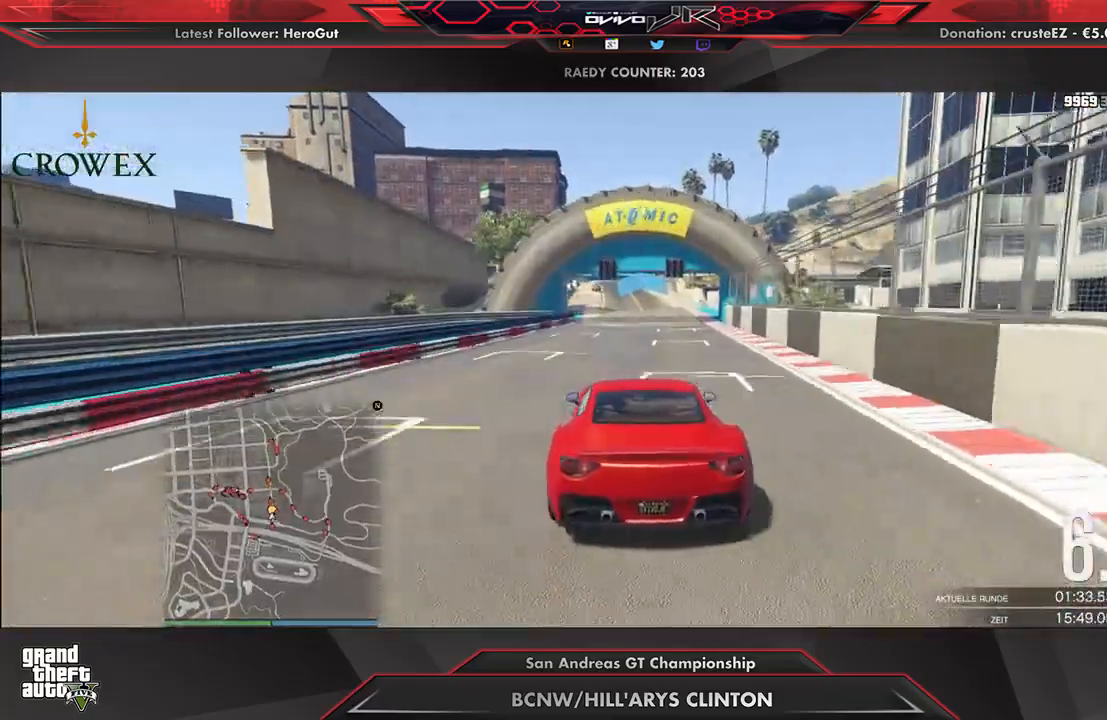
{"buttons": ["R2"], "left_stick": "center", "right_stick": "center", "events": [[21, "left_stick", "center"]]}
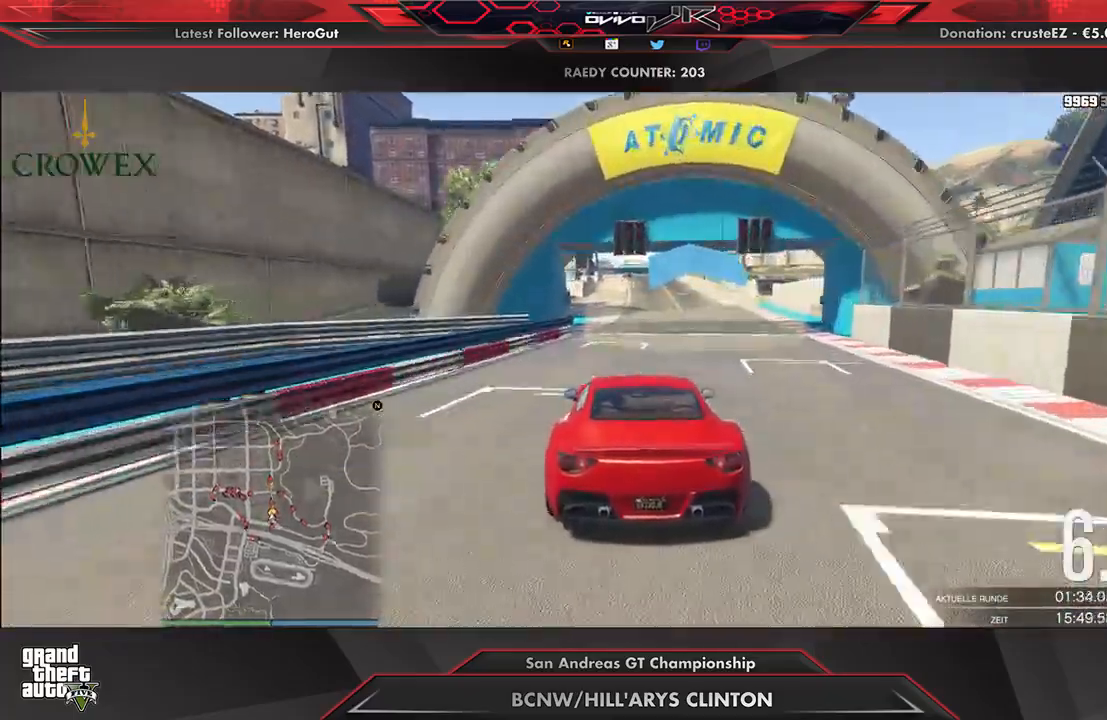
{"buttons": ["R2"], "left_stick": "center", "right_stick": "center", "events": [[229, "left_stick", "down-left"], [292, "left_stick", "center"]]}
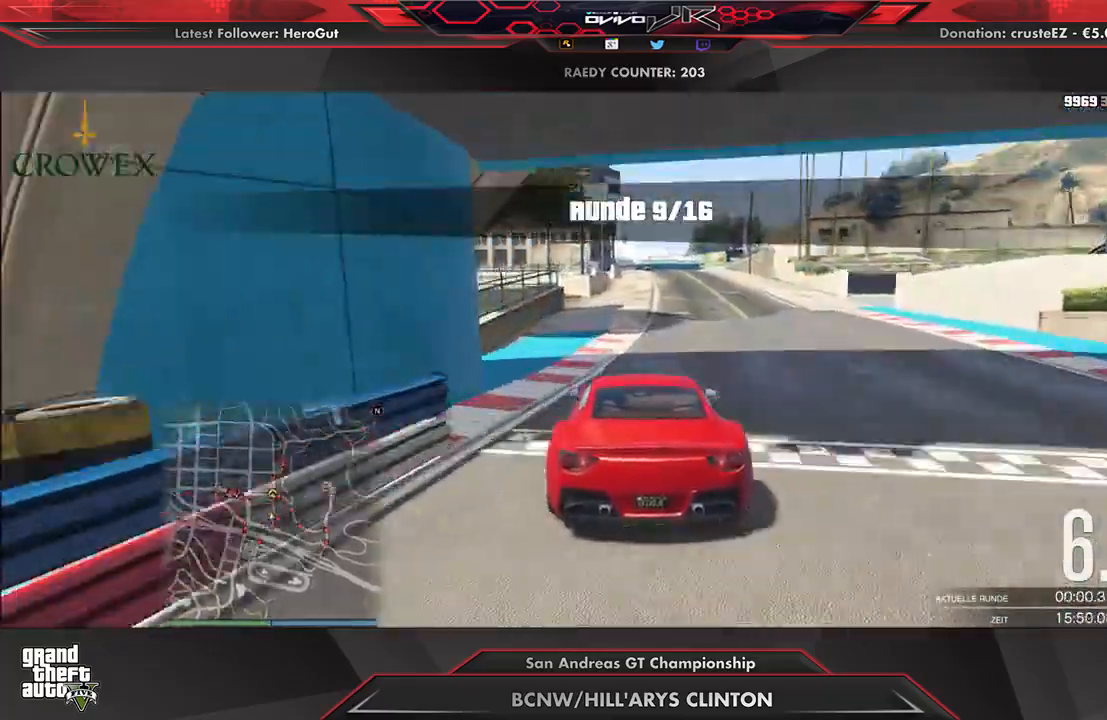
{"buttons": ["R2"], "left_stick": "center", "right_stick": "center", "events": [[292, "left_stick", "right"], [354, "left_stick", "center"]]}
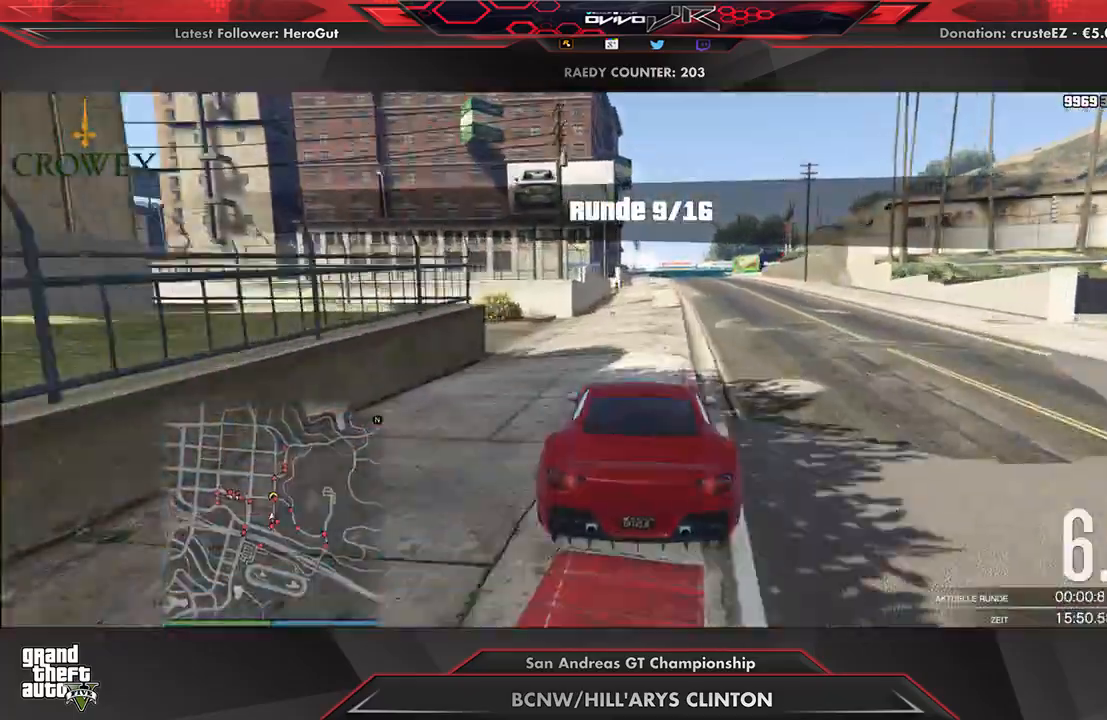
{"buttons": ["R2"], "left_stick": "center", "right_stick": "center", "events": [[188, "left_stick", "right"], [250, "left_stick", "center"]]}
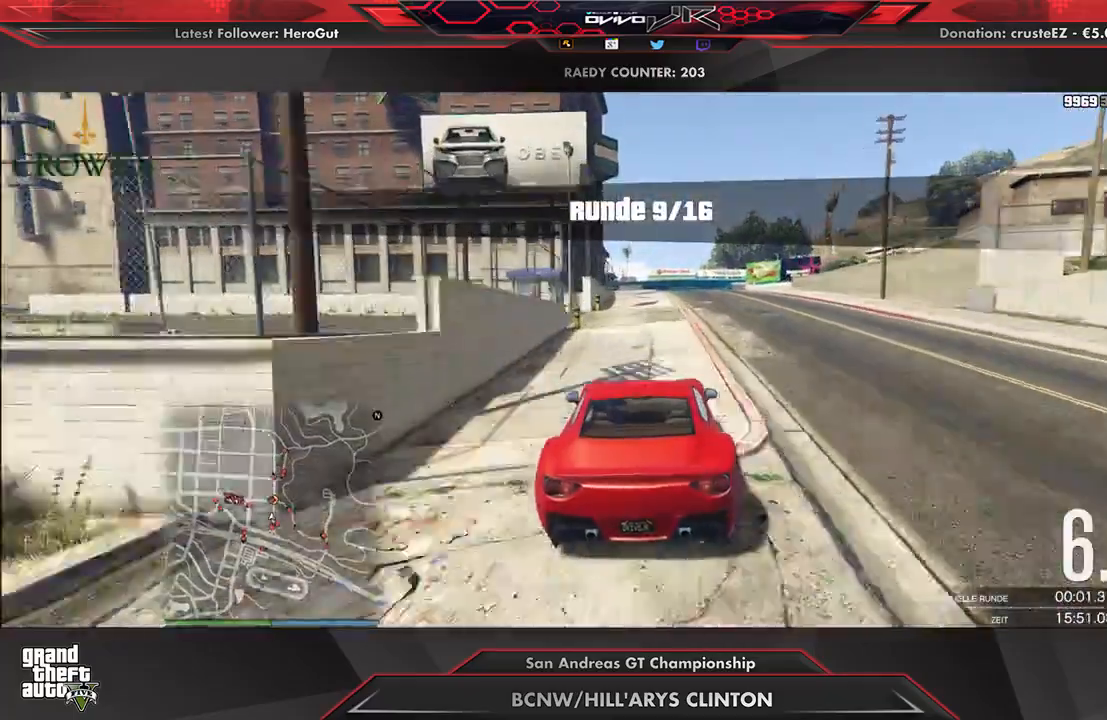
{"buttons": ["R2"], "left_stick": "center", "right_stick": "center", "events": []}
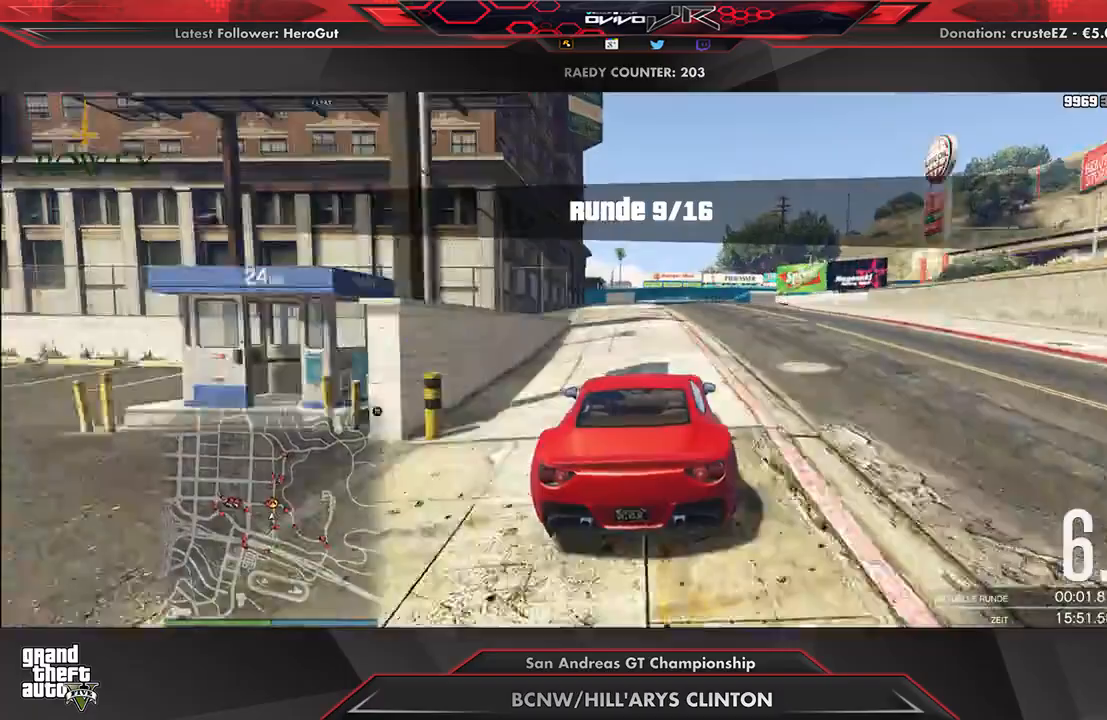
{"buttons": ["R2"], "left_stick": "center", "right_stick": "center", "events": []}
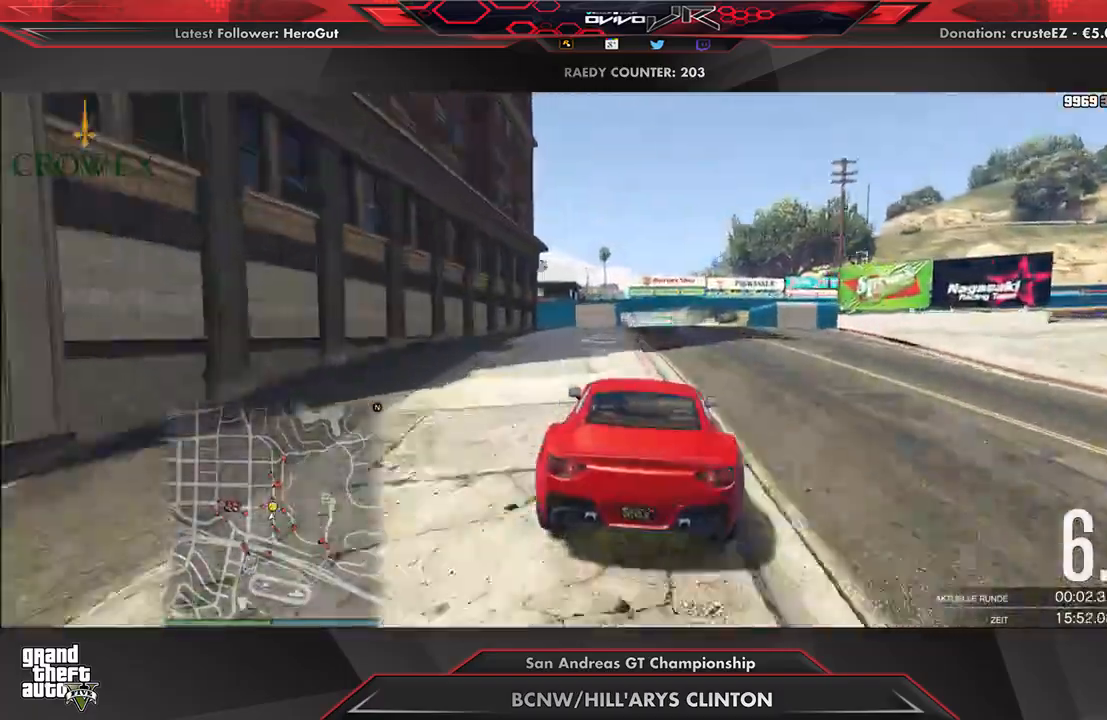
{"buttons": ["R2"], "left_stick": "center", "right_stick": "center", "events": [[271, "left_stick", "down-left"], [333, "left_stick", "center"]]}
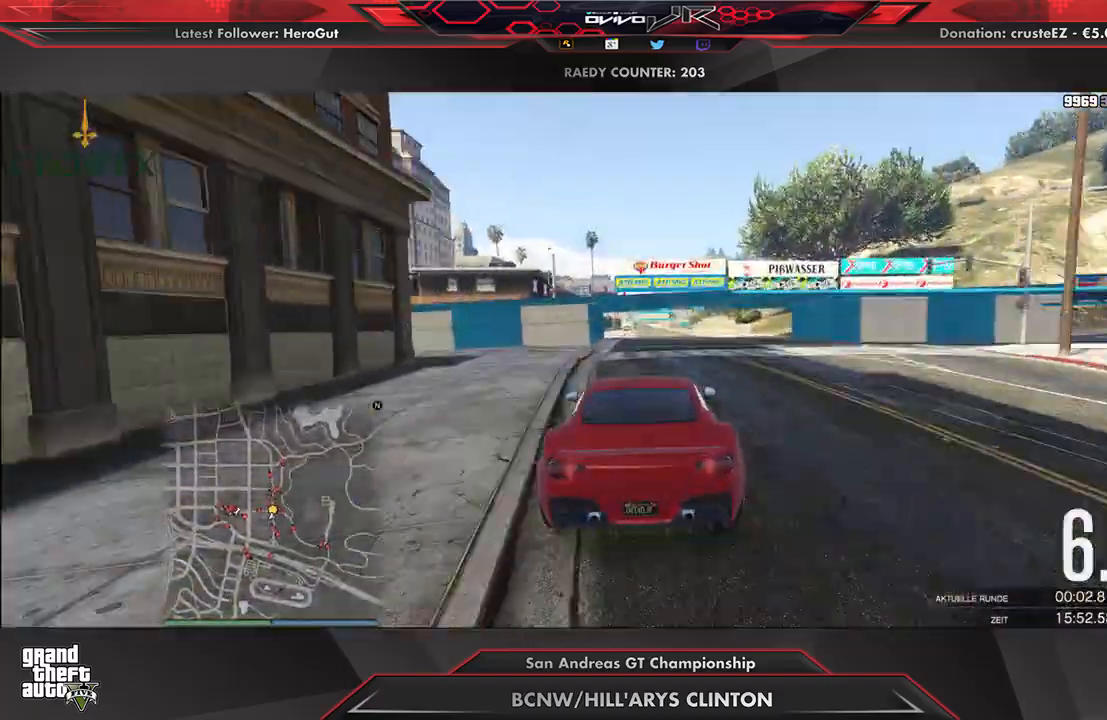
{"buttons": ["R2"], "left_stick": "center", "right_stick": "center", "events": [[62, "left_stick", "down"], [250, "left_stick", "center"], [375, "left_stick", "down-left"], [458, "left_stick", "center"]]}
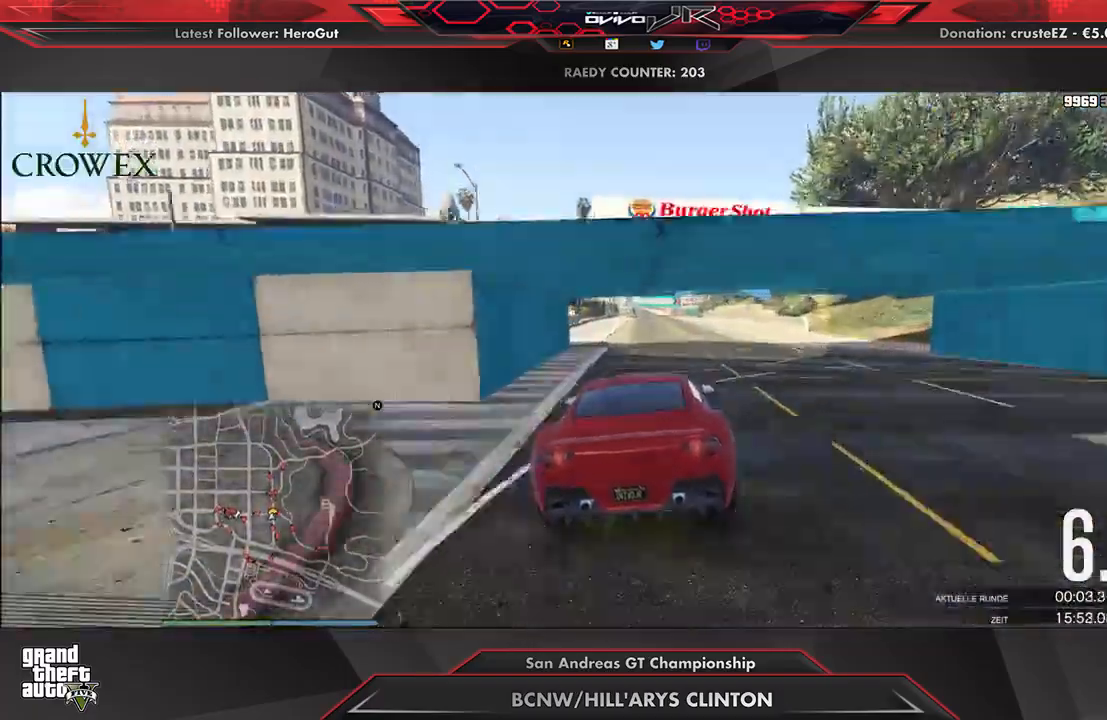
{"buttons": ["R2"], "left_stick": "center", "right_stick": "center", "events": [[83, "left_stick", "left"], [167, "left_stick", "center"]]}
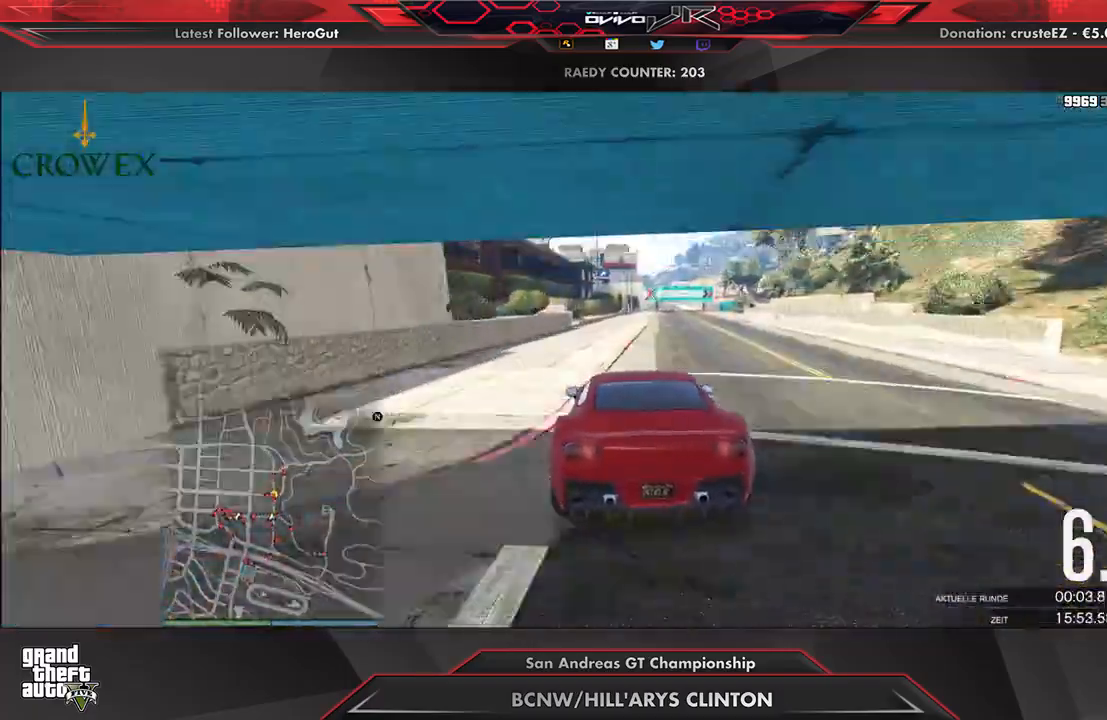
{"buttons": ["R2"], "left_stick": "right", "right_stick": "center", "events": [[125, "left_stick", "right"], [208, "left_stick", "center"], [479, "left_stick", "right"]]}
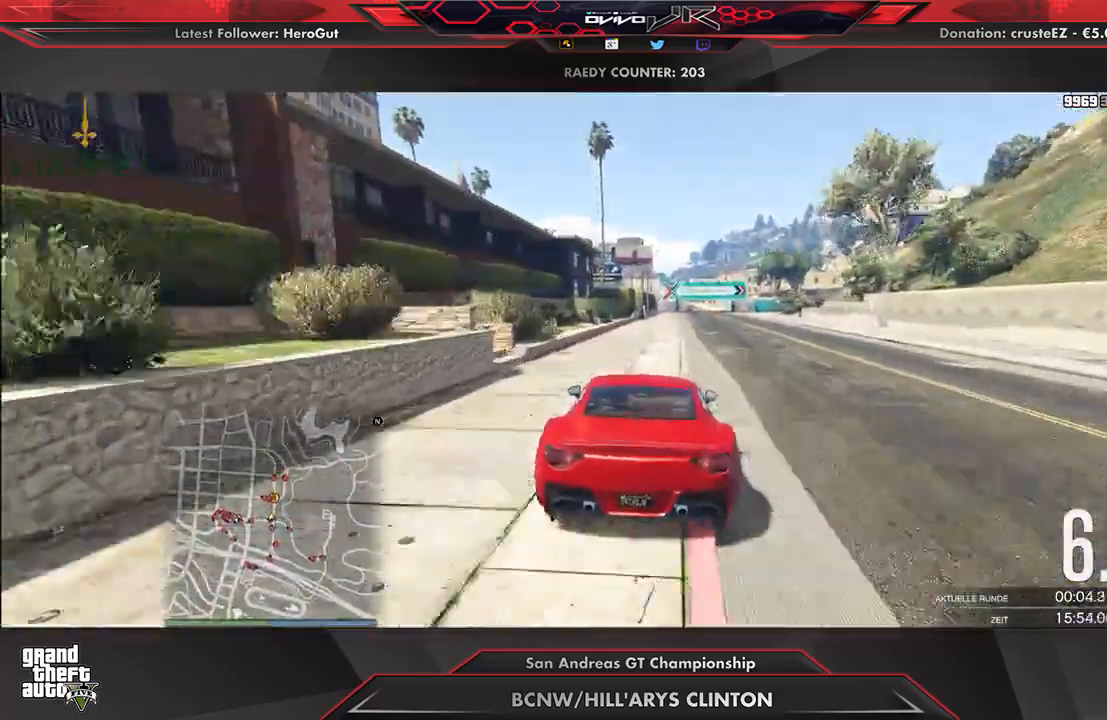
{"buttons": ["R2"], "left_stick": "center", "right_stick": "center", "events": [[42, "left_stick", "center"], [208, "left_stick", "right"], [292, "left_stick", "center"]]}
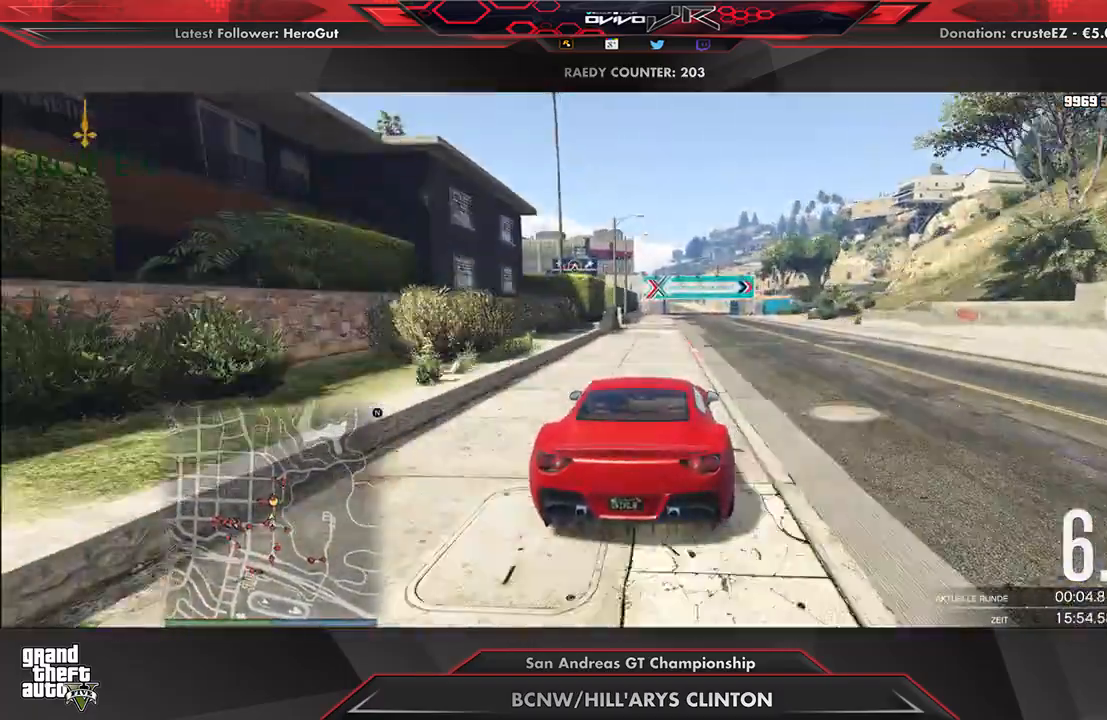
{"buttons": ["R2"], "left_stick": "center", "right_stick": "center", "events": [[229, "left_stick", "right"], [312, "left_stick", "center"], [438, "left_stick", "right"], [500, "left_stick", "center"]]}
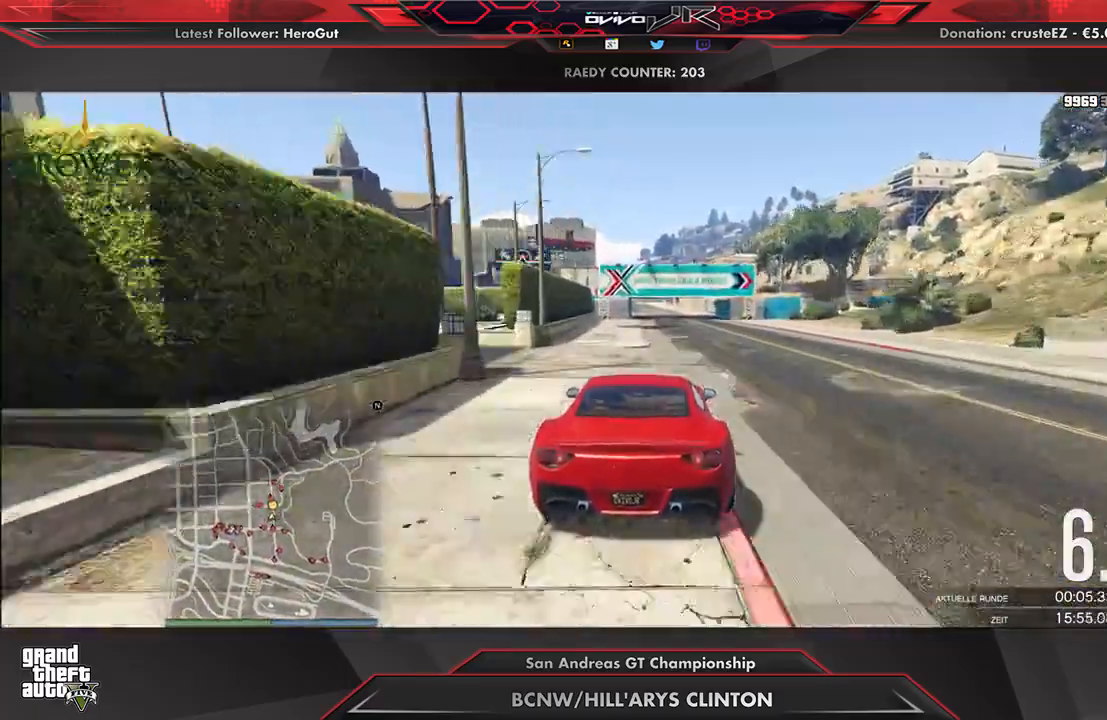
{"buttons": ["R2"], "left_stick": "center", "right_stick": "center", "events": [[229, "left_stick", "left"], [333, "left_stick", "center"]]}
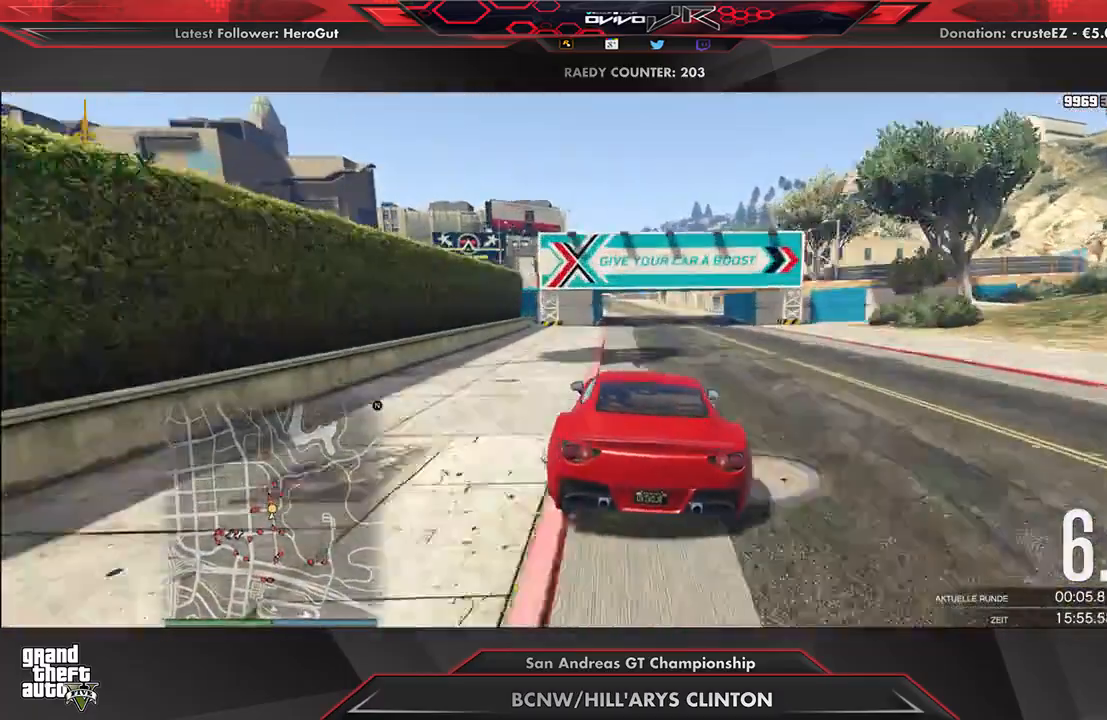
{"buttons": ["R2"], "left_stick": "center", "right_stick": "center", "events": [[271, "left_stick", "left"], [333, "left_stick", "center"]]}
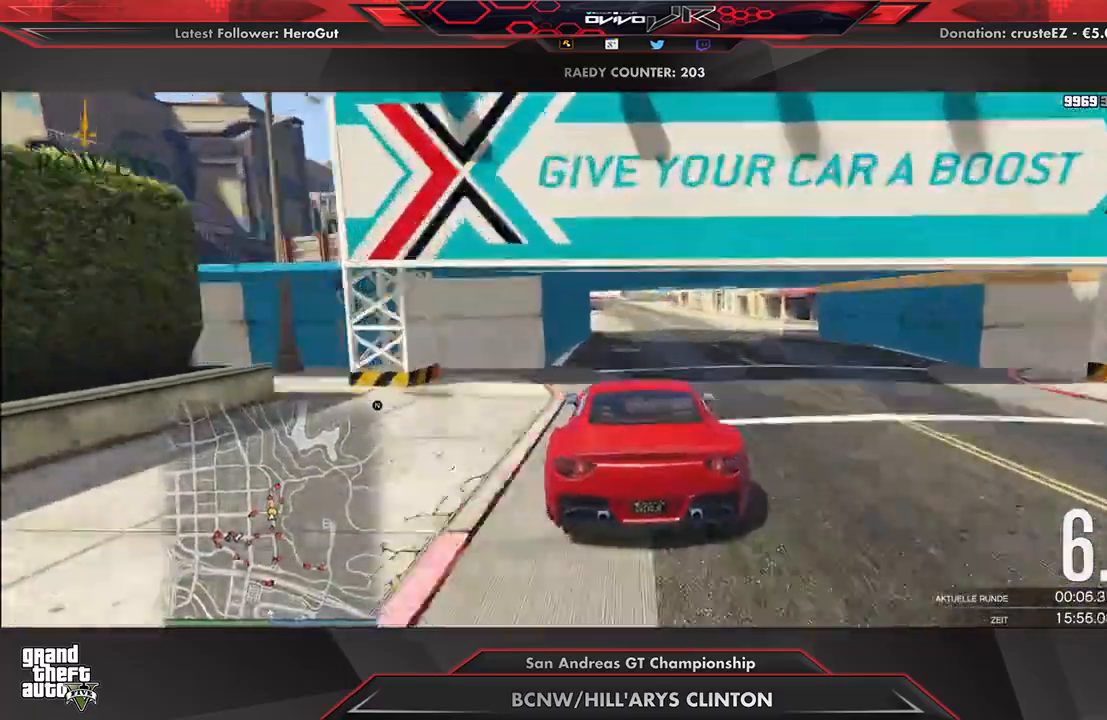
{"buttons": ["R2"], "left_stick": "left", "right_stick": "center"}
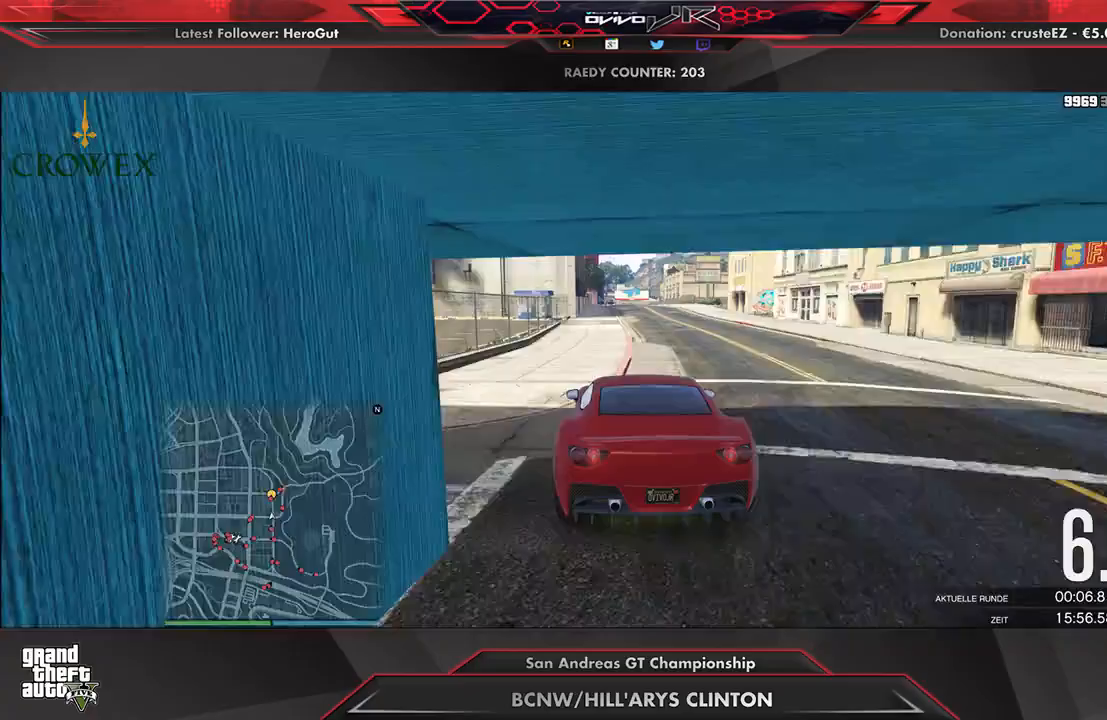
{"buttons": ["R2"], "left_stick": "center", "right_stick": "center", "events": [[62, "left_stick", "center"]]}
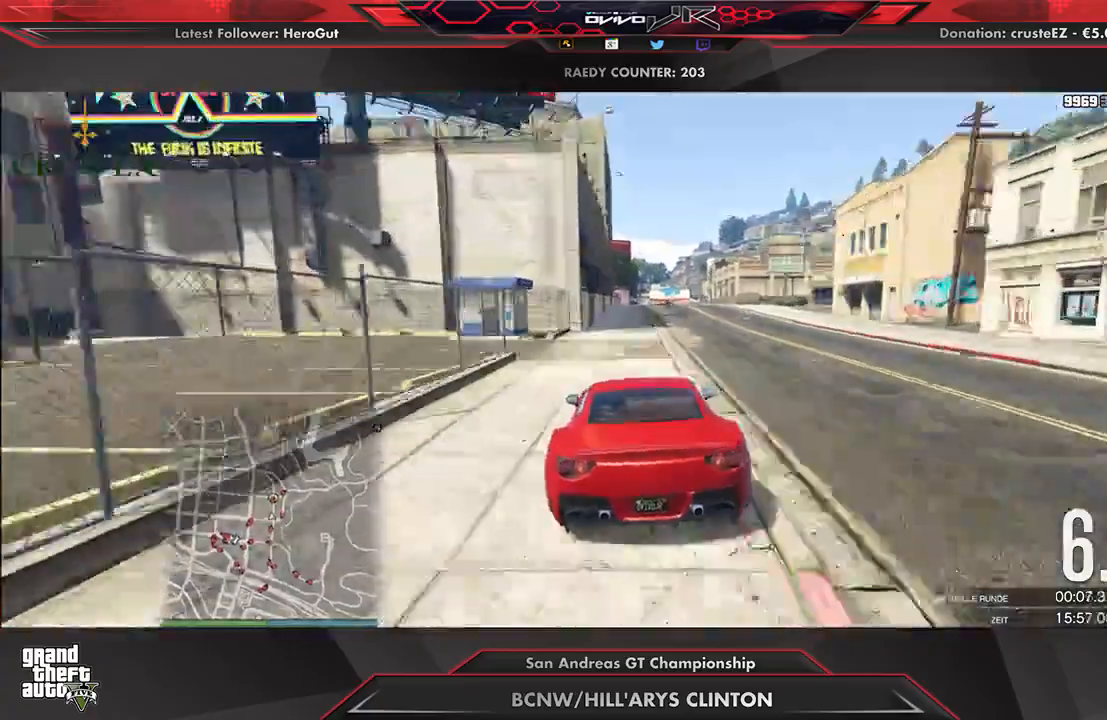
{"buttons": ["R2"], "left_stick": "center", "right_stick": "center", "events": []}
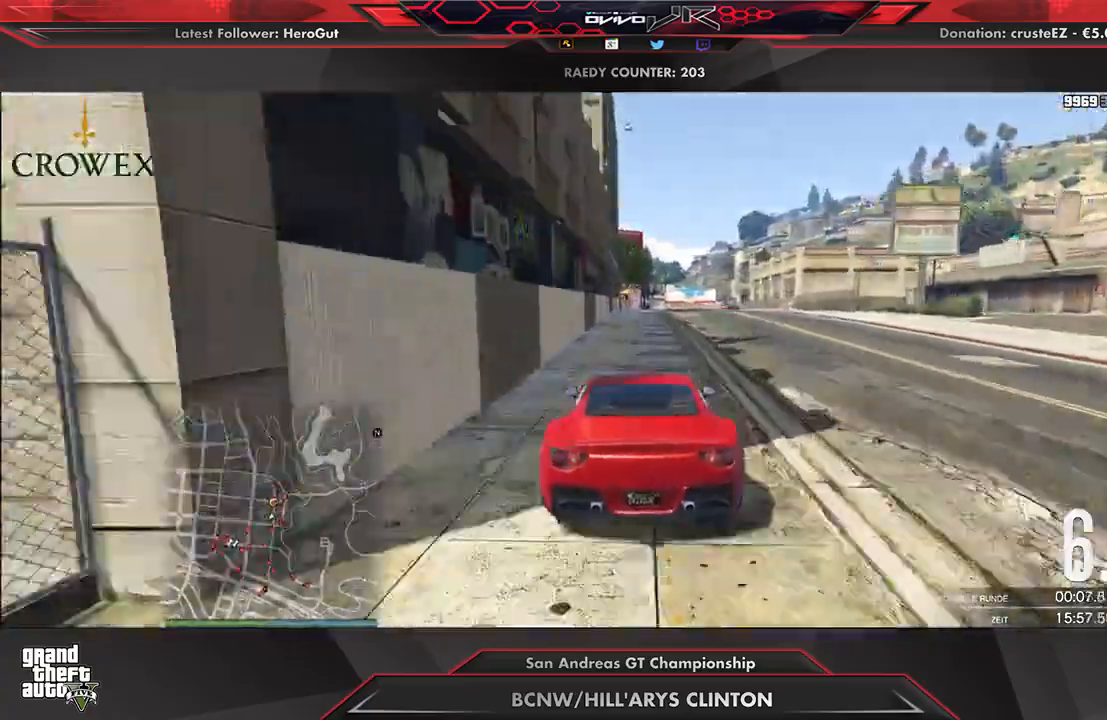
{"buttons": ["L2"], "left_stick": "center", "right_stick": "center", "events": [[250, "L2", "down"], [271, "R2", "up"], [333, "left_stick", "right"], [438, "left_stick", "center"]]}
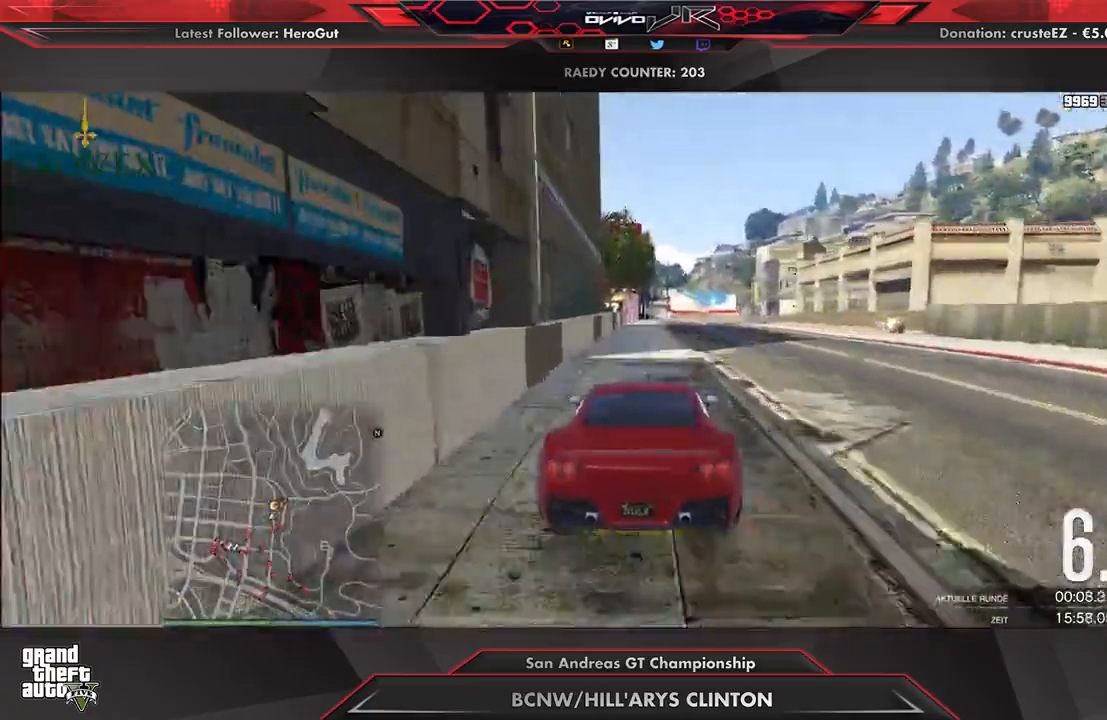
{"buttons": [], "left_stick": "center", "right_stick": "center", "events": [[42, "left_stick", "right"], [167, "left_stick", "center"], [312, "left_stick", "right"], [438, "left_stick", "center"], [458, "L2", "up"]]}
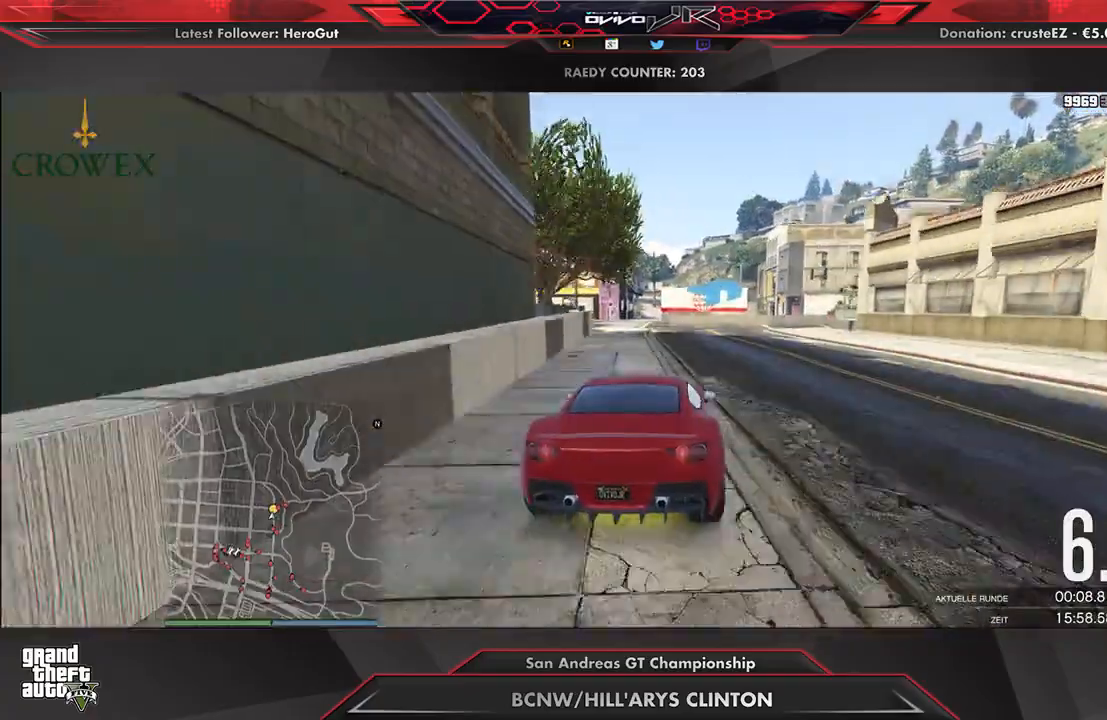
{"buttons": ["L2"], "left_stick": "right", "right_stick": "center", "events": [[62, "L2", "down"], [62, "left_stick", "right"], [167, "L2", "up"], [167, "left_stick", "center"], [229, "L2", "down"], [229, "left_stick", "right"], [375, "L2", "up"], [375, "left_stick", "center"], [438, "L2", "down"], [438, "left_stick", "right"]]}
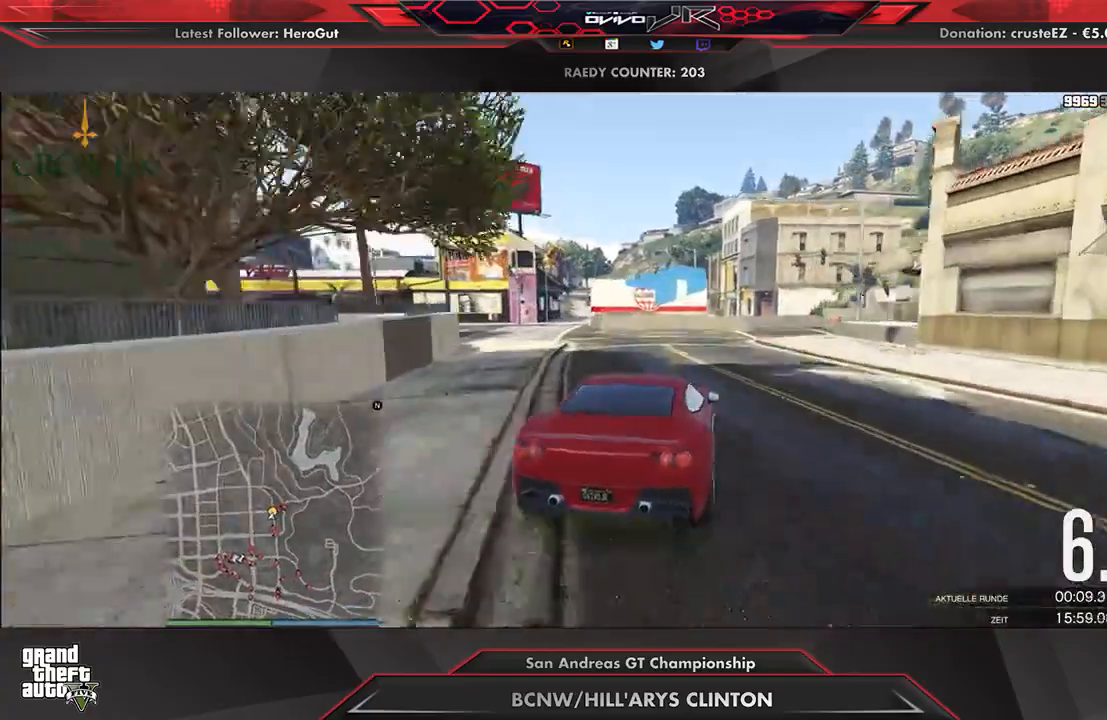
{"buttons": [], "left_stick": "right", "right_stick": "center", "events": [[21, "L2", "up"], [125, "L2", "down"], [167, "L2", "up"], [354, "R2", "down"], [500, "R2", "up"]]}
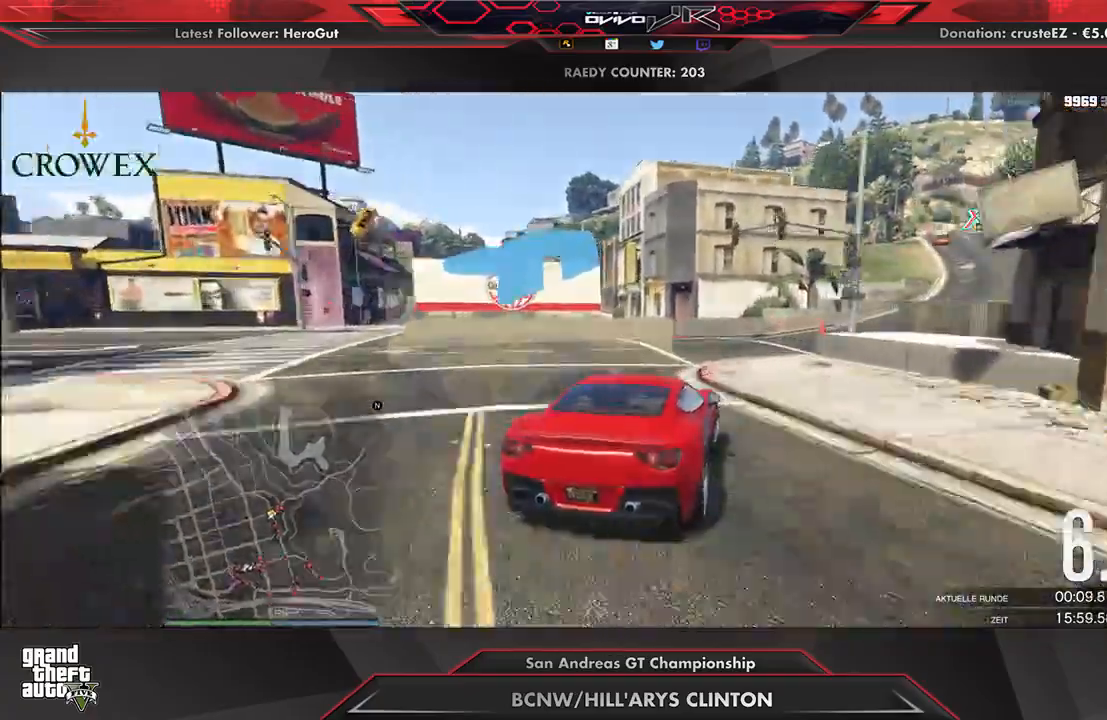
{"buttons": ["R2"], "left_stick": "right", "right_stick": "center", "events": [[62, "R2", "down"], [167, "R2", "up"], [188, "R2", "down"], [354, "left_stick", "center"], [458, "left_stick", "right"]]}
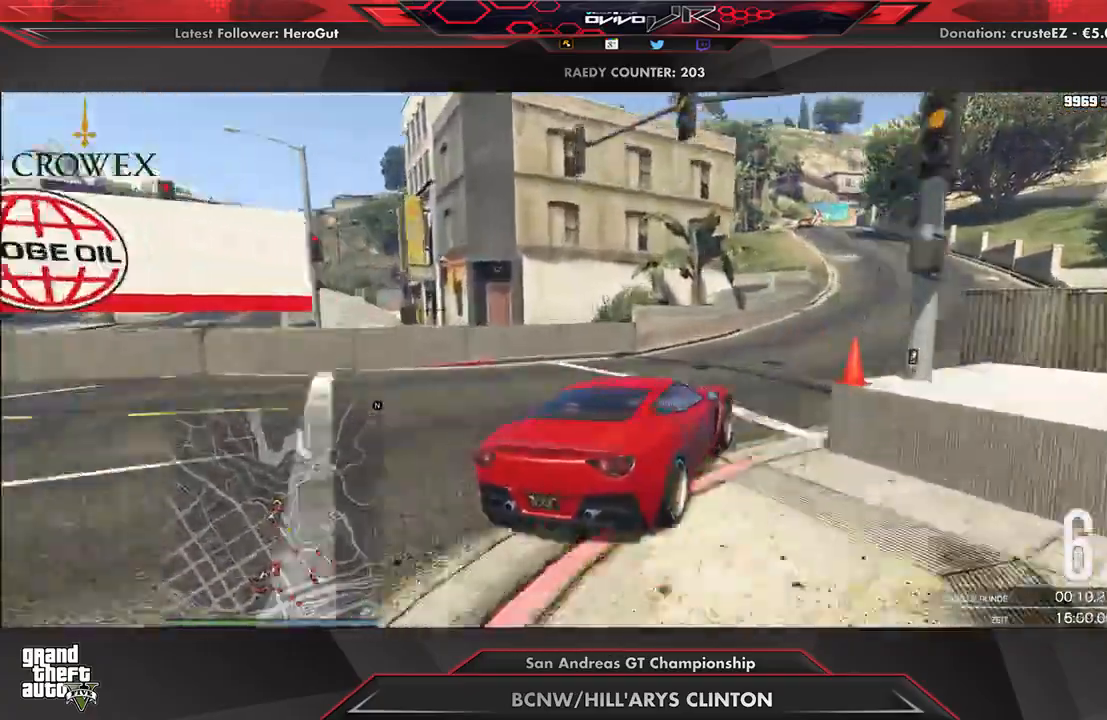
{"buttons": ["R2"], "left_stick": "center", "right_stick": "center", "events": [[167, "left_stick", "center"], [375, "left_stick", "right"], [479, "left_stick", "center"]]}
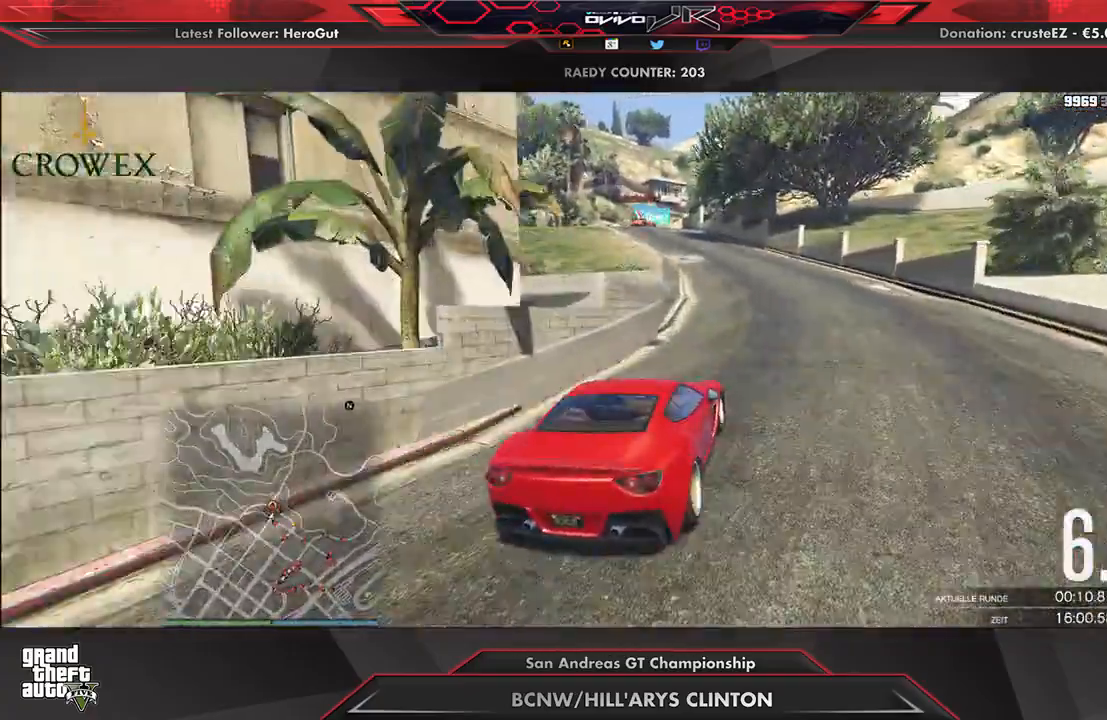
{"buttons": ["R2"], "left_stick": "left", "right_stick": "center", "events": [[83, "left_stick", "left"], [354, "left_stick", "center"], [438, "left_stick", "left"]]}
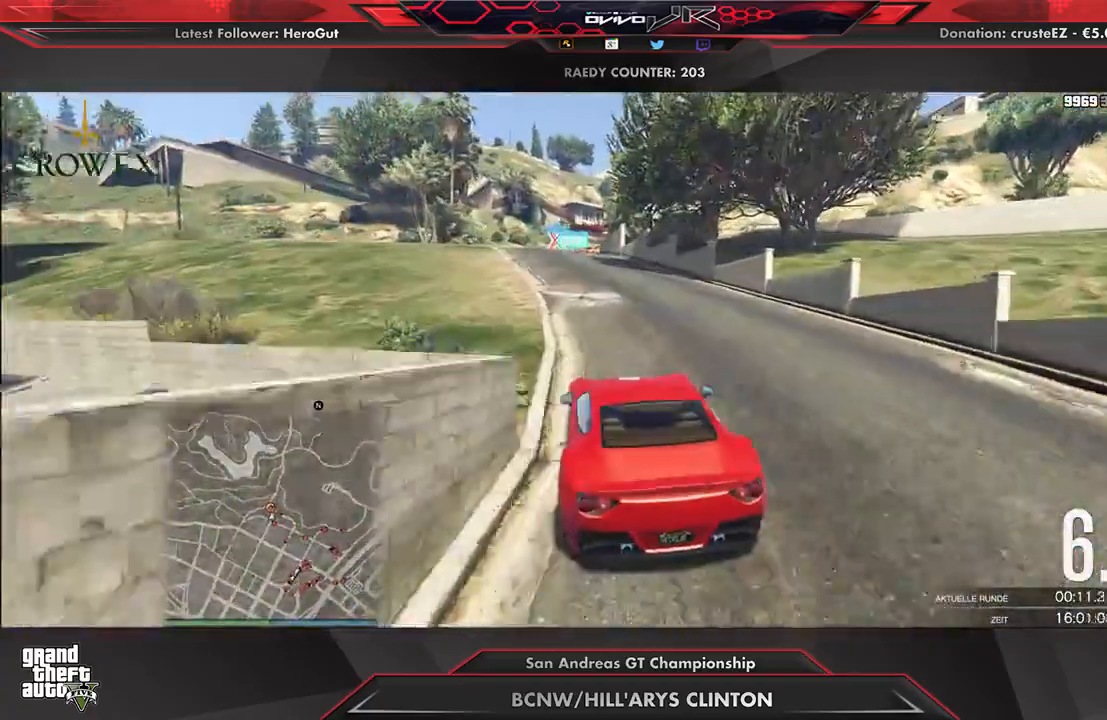
{"buttons": ["L2"], "left_stick": "center", "right_stick": "center", "events": [[83, "left_stick", "center"], [500, "L2", "down"], [500, "R2", "up"]]}